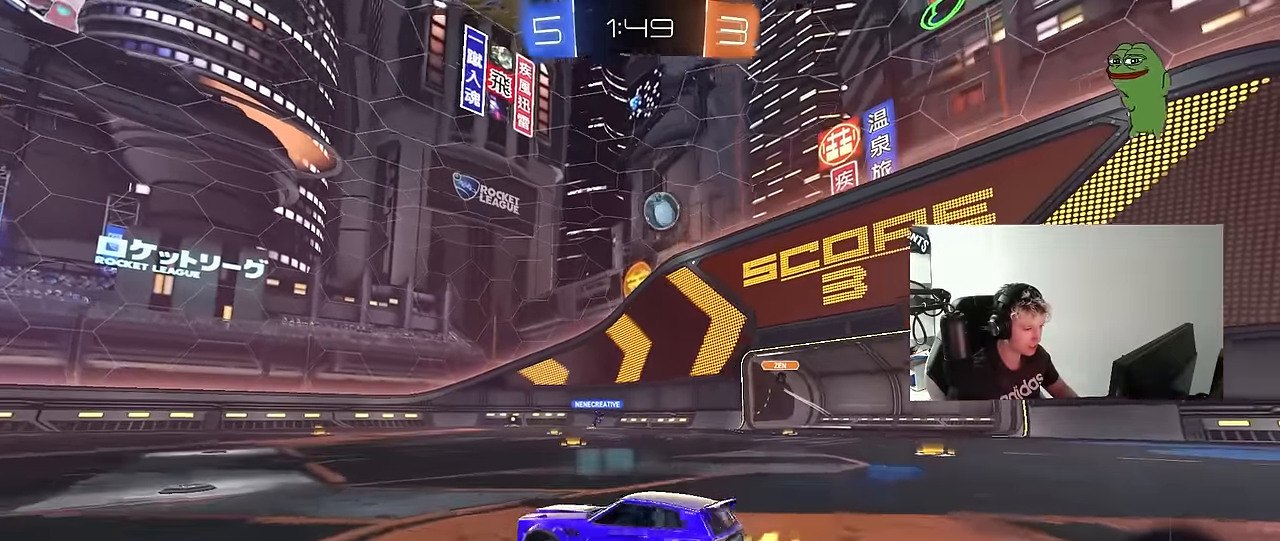
Gameplay with keyboard and mouse; each line is a JSON object with the keys and mouse buttons held at the frame after it. "events" lists presses ("down") and releases ("up") of "1", "2", "3", "4", "5", "a", "alt", "c", "caps_lock", "ctrl", "d", "e", "f", "g", "q", "r", "s", "shift", "space", "t", "tab", "v", "w", "x", "z", "mouse_left", "mouse_wheel" and "mouse_right" between this image and that frame as [ms after this image, input, new state], when the widget could be followed in between. "mouse_left", "mouse_wheel", "mouse_right" = the "left", "wheel", "right" buttons of the "mouse" list. No other keys are recorded. "wheel" means that the mouse wheel is clicked or scrolled. "mouse_move" is the direction in which the mouse moves at that frame (one of eight, or "still"), when it could be read.
{"keys": ["w"], "mouse": [], "mouse_move": "still", "events": [[333, "a", "up"]]}
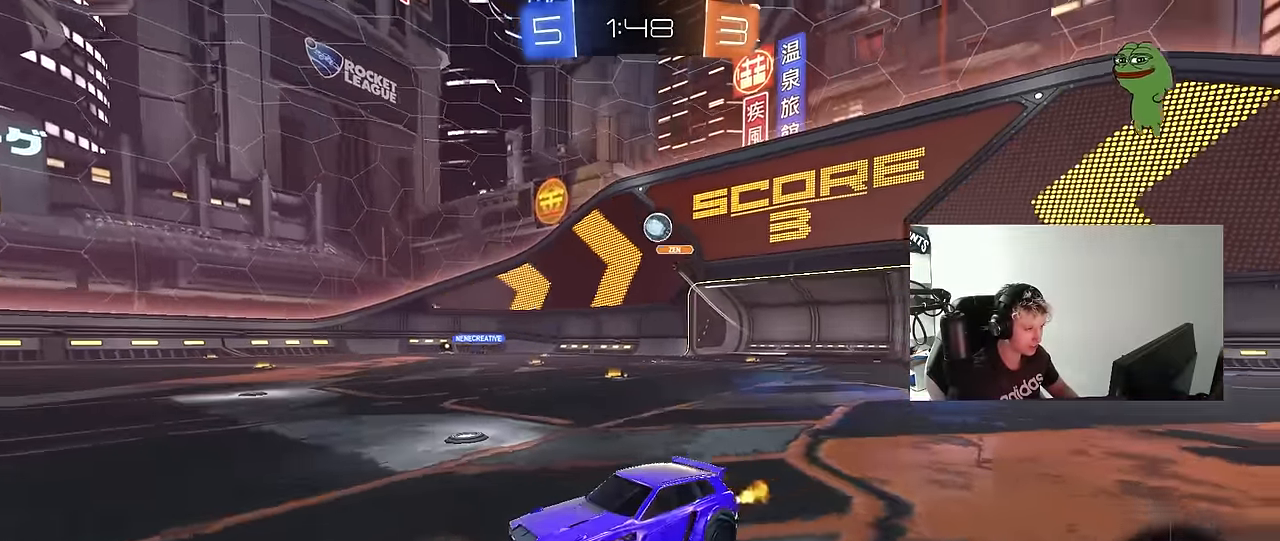
{"keys": ["w"], "mouse": [], "mouse_move": "still", "events": [[67, "d", "down"], [150, "d", "up"]]}
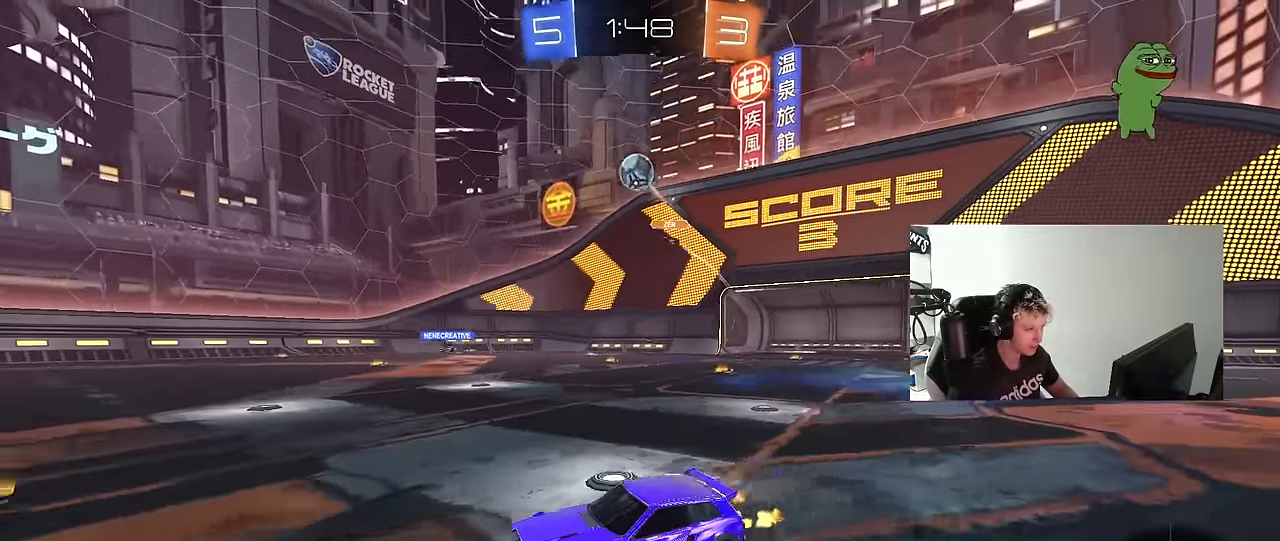
{"keys": ["a", "s", "shift", "space"], "mouse": [], "mouse_move": "right", "events": [[33, "a", "down"], [117, "d", "down"], [167, "a", "up"], [167, "mouse_left", "down"], [167, "mouse_right", "down"], [267, "a", "down"], [267, "d", "up"], [267, "mouse_right", "up"], [267, "shift", "down"], [317, "mouse_right", "down"], [367, "s", "down"], [367, "w", "up"], [400, "space", "down"], [450, "mouse_left", "up"], [500, "mouse_right", "up"]]}
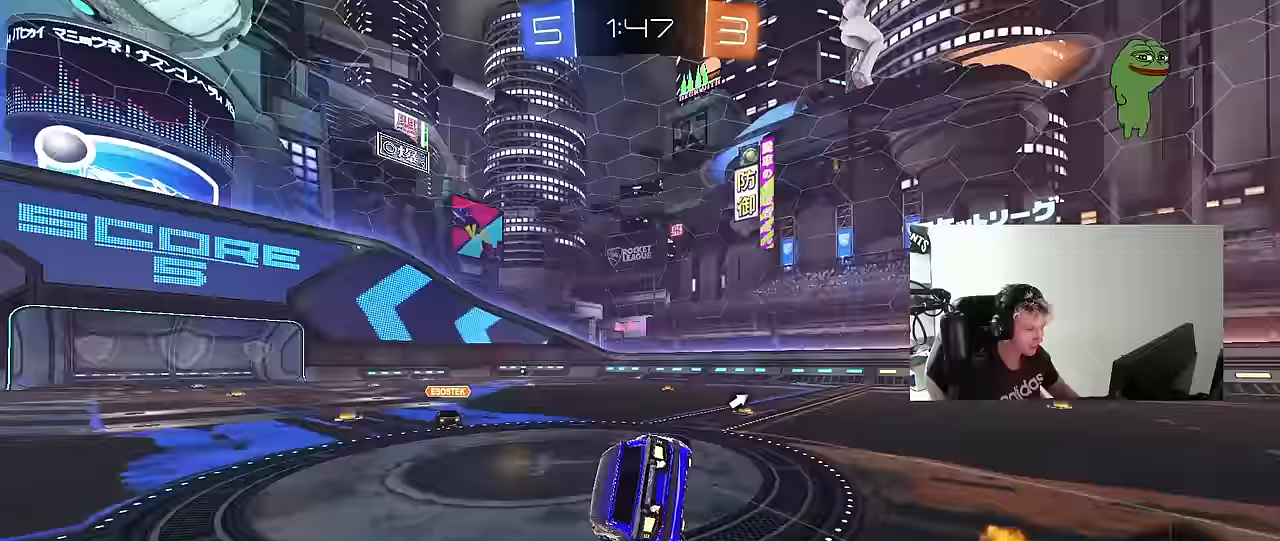
{"keys": ["a", "s", "shift", "space"], "mouse": [], "mouse_move": "still", "events": [[83, "space", "up"], [283, "s", "up"], [367, "s", "down"], [417, "space", "down"]]}
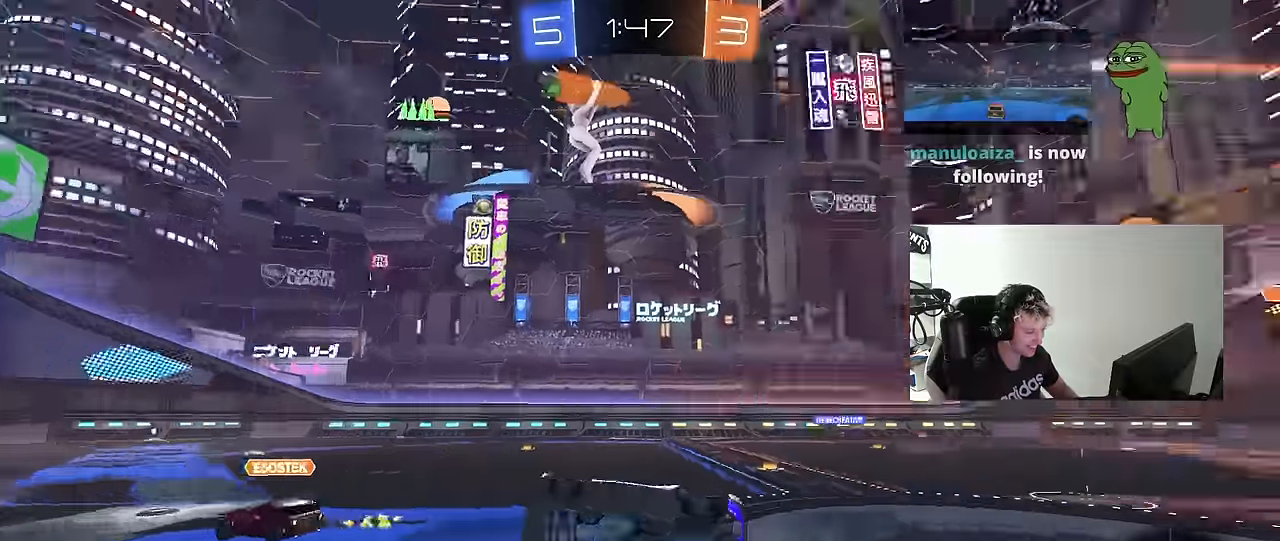
{"keys": ["a", "w"], "mouse": [], "mouse_move": "still", "events": [[67, "mouse_left", "down"], [67, "space", "up"], [100, "shift", "up"], [150, "a", "up"], [150, "s", "up"], [300, "a", "down"], [300, "mouse_left", "up"], [300, "w", "down"]]}
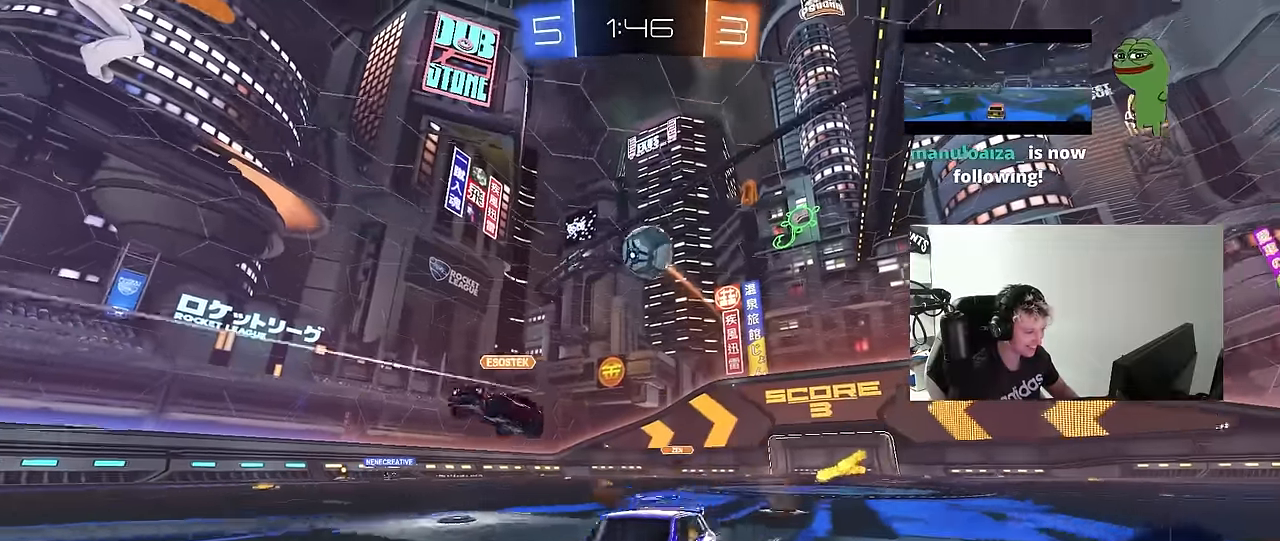
{"keys": ["d"], "mouse": [], "mouse_move": "still", "events": [[83, "a", "up"], [267, "d", "down"], [350, "d", "up"], [500, "d", "down"], [500, "w", "up"]]}
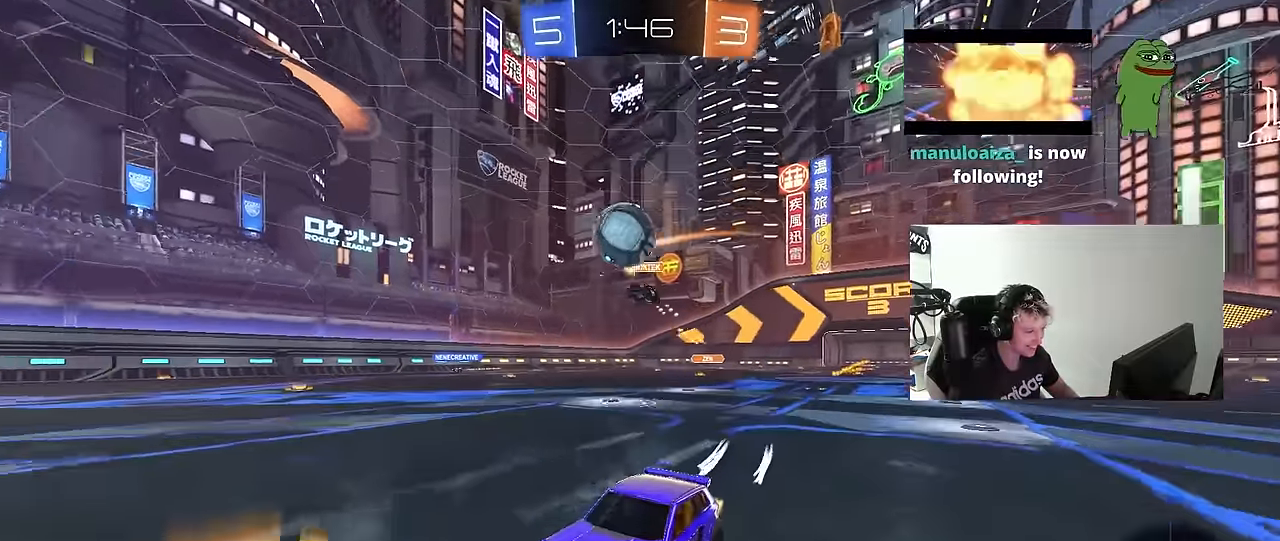
{"keys": ["a"], "mouse": [], "mouse_move": "still", "events": [[133, "w", "down"], [233, "d", "up"], [283, "w", "up"], [317, "a", "down"]]}
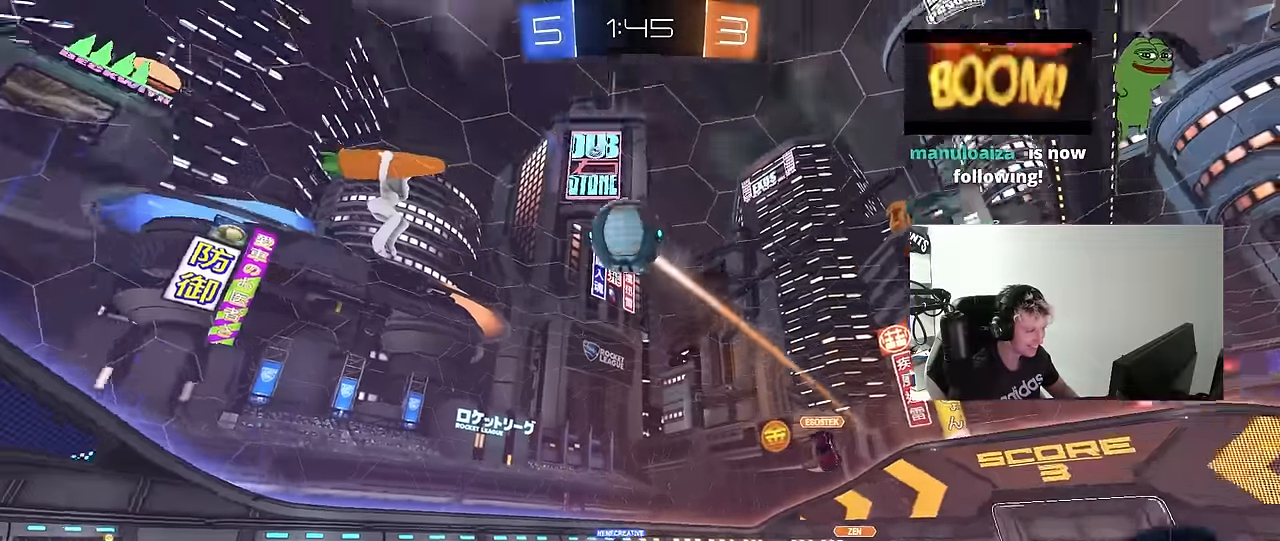
{"keys": [], "mouse": [], "mouse_move": "right", "events": [[17, "w", "down"], [67, "a", "up"], [67, "mouse_right", "down"], [200, "mouse_right", "up"], [250, "mouse_right", "down"], [383, "mouse_right", "up"], [383, "w", "up"]]}
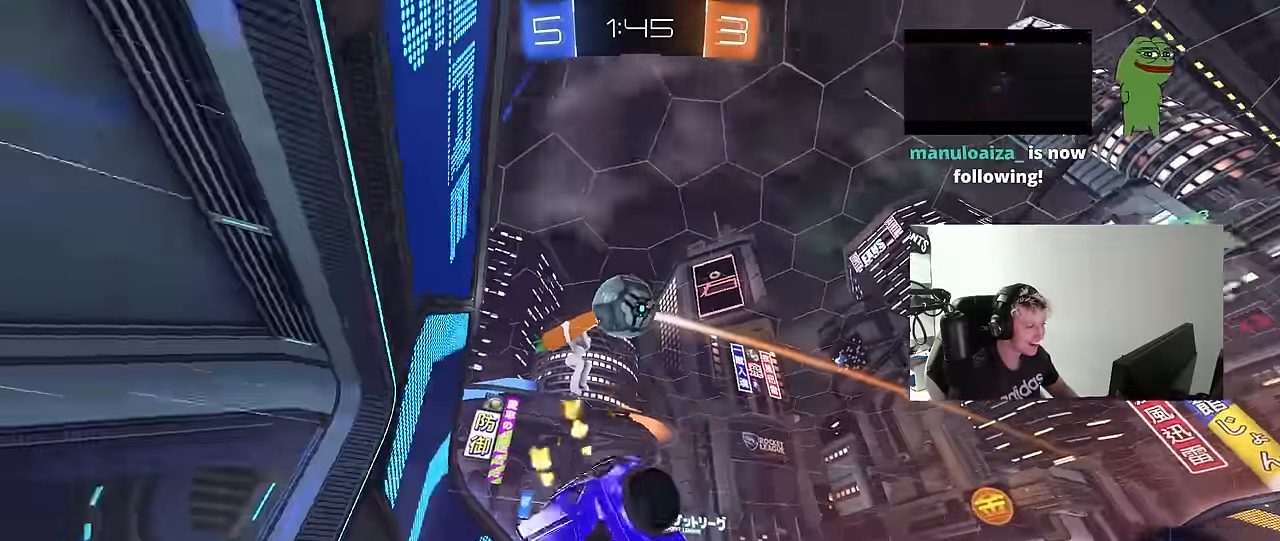
{"keys": ["s"], "mouse": [], "mouse_move": "still", "events": [[450, "s", "down"]]}
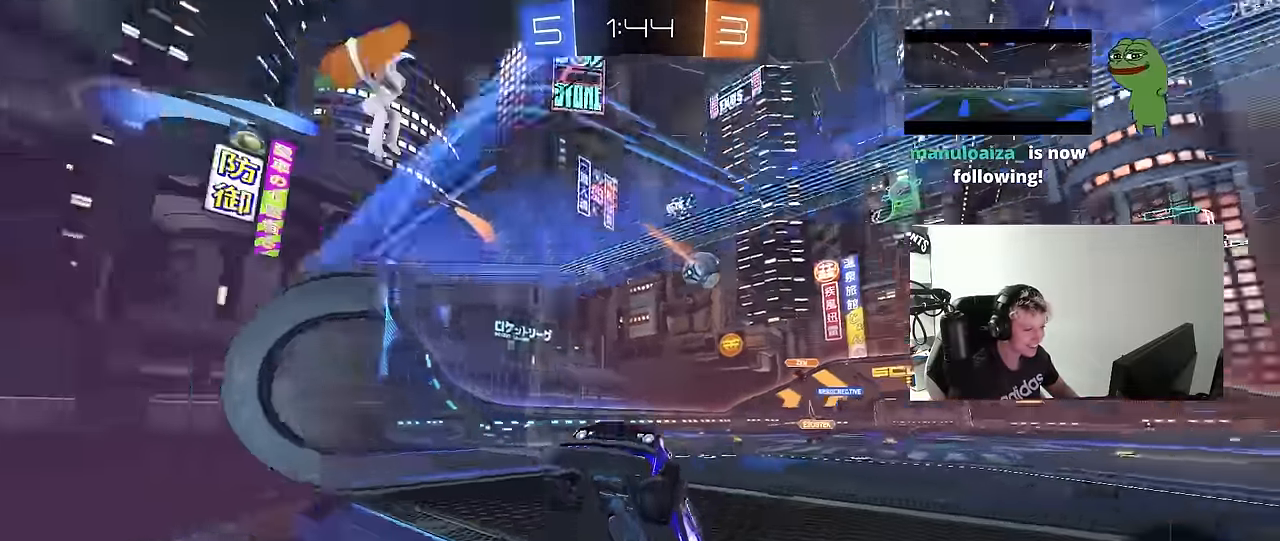
{"keys": ["w"], "mouse": ["left"], "mouse_move": "still", "events": [[133, "s", "up"], [183, "d", "down"], [233, "w", "down"], [417, "d", "up"], [467, "mouse_left", "down"]]}
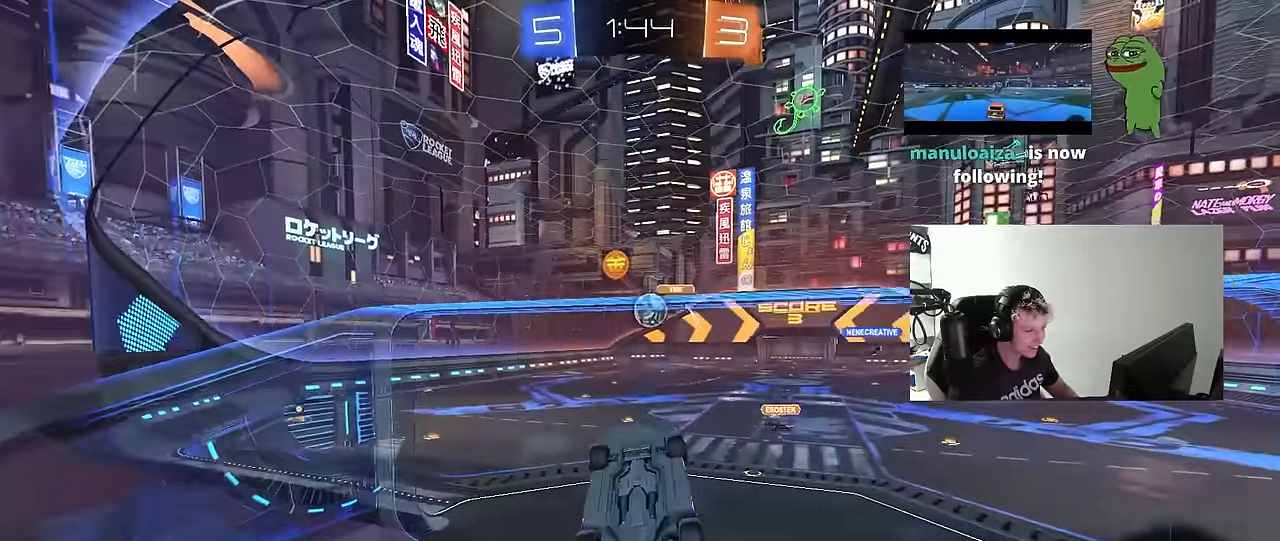
{"keys": ["a", "d"], "mouse": [], "mouse_move": "still", "events": [[17, "d", "down"], [100, "w", "up"], [150, "mouse_right", "down"], [200, "shift", "down"], [250, "s", "down"], [300, "a", "down"], [300, "d", "up"], [333, "mouse_left", "up"], [333, "mouse_right", "up"], [383, "a", "up"], [383, "s", "up"], [433, "a", "down"], [433, "shift", "up"], [483, "d", "down"]]}
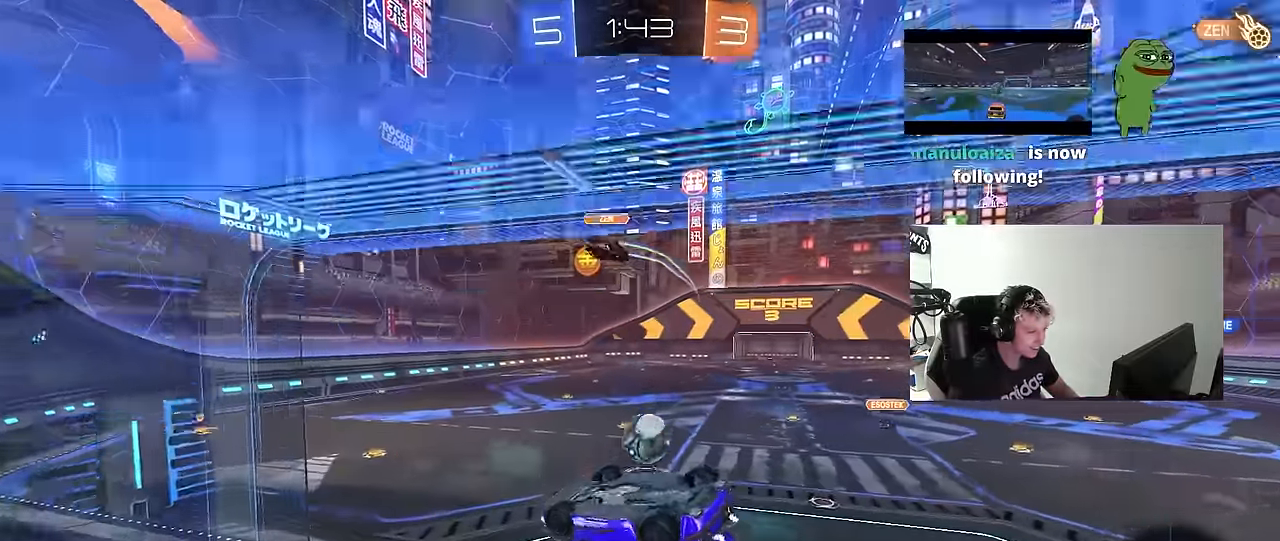
{"keys": ["d", "shift"], "mouse": [], "mouse_move": "still", "events": [[33, "a", "up"], [33, "shift", "down"], [67, "mouse_right", "down"], [67, "s", "down"], [267, "mouse_right", "up"], [500, "s", "up"]]}
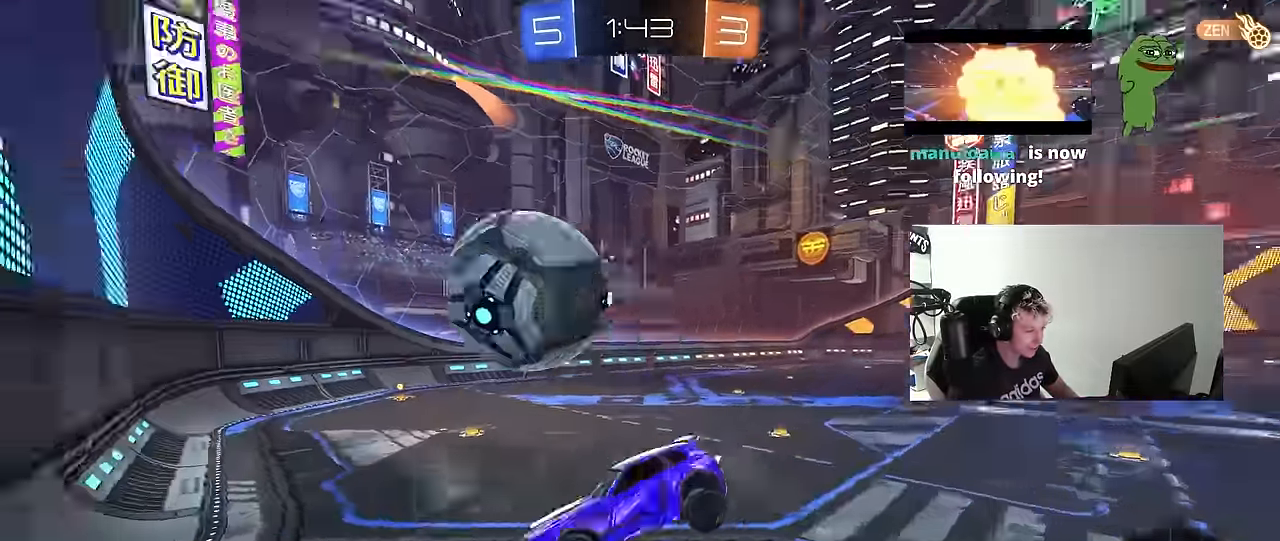
{"keys": ["a", "shift", "w"], "mouse": [], "mouse_move": "still", "events": [[100, "s", "down"], [100, "shift", "up"], [183, "a", "down"], [233, "d", "up"], [233, "s", "up"], [233, "shift", "down"], [367, "w", "down"]]}
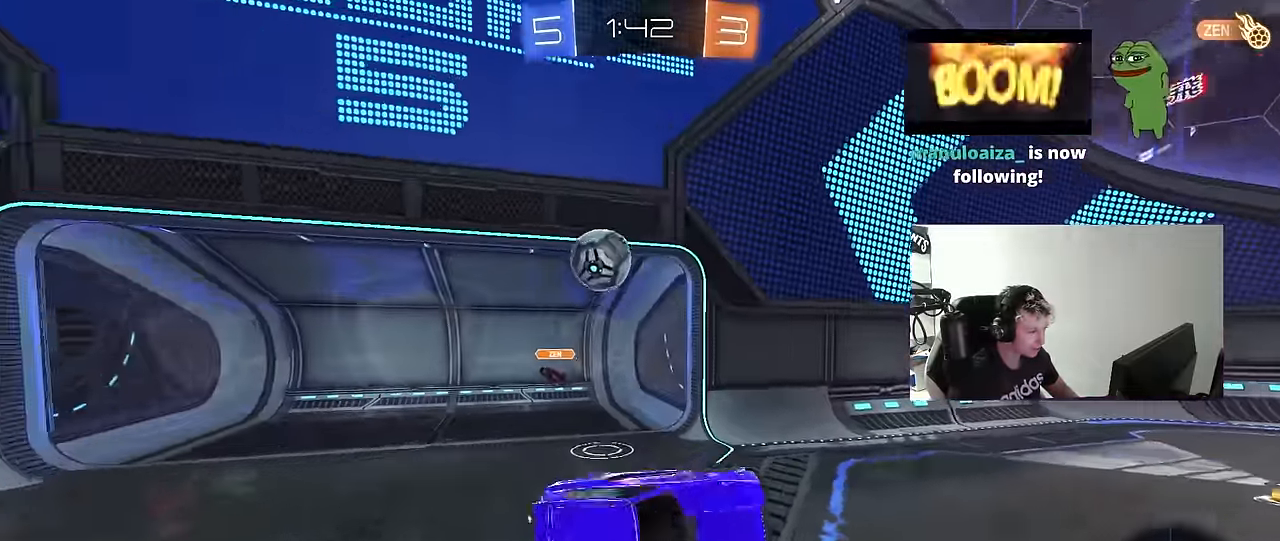
{"keys": ["w"], "mouse": [], "mouse_move": "still", "events": [[200, "a", "up"], [200, "d", "down"], [200, "shift", "up"], [200, "w", "up"], [333, "d", "up"], [333, "w", "down"]]}
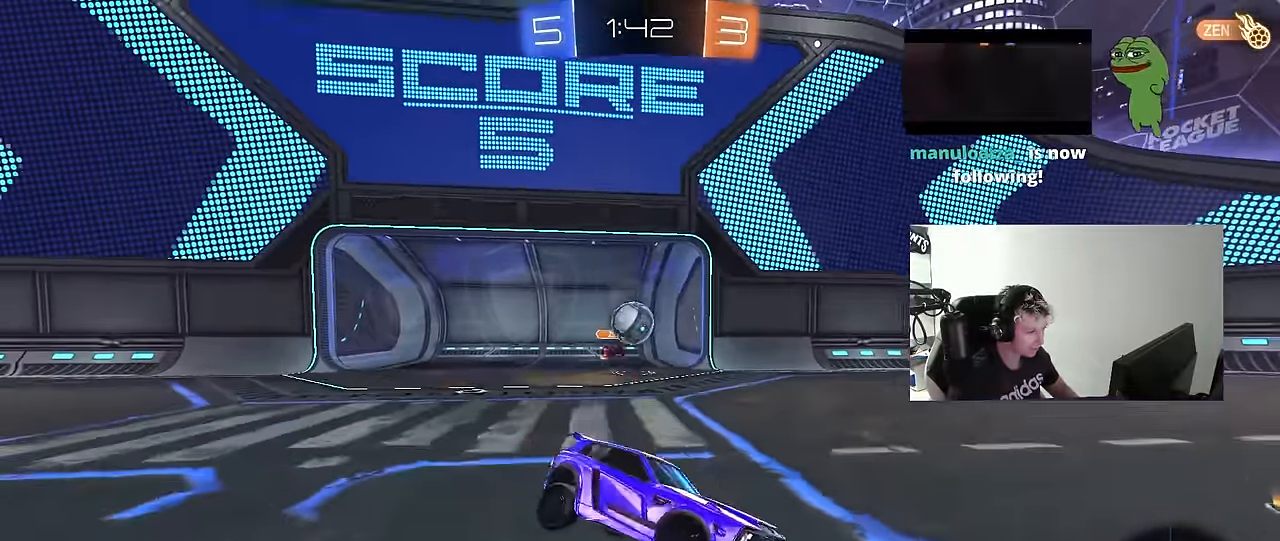
{"keys": ["d", "w"], "mouse": [], "mouse_move": "still", "events": [[33, "a", "down"], [167, "shift", "down"], [317, "shift", "up"], [400, "a", "up"], [400, "d", "down"]]}
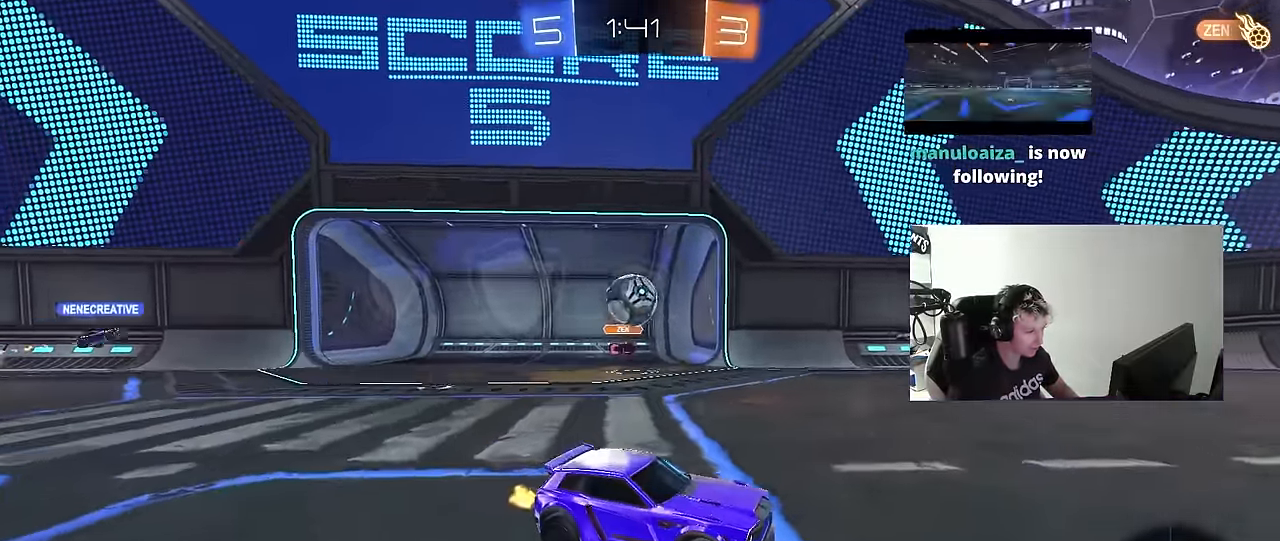
{"keys": ["a", "w"], "mouse": [], "mouse_move": "still", "events": [[183, "space", "down"], [233, "mouse_left", "down"], [333, "d", "up"], [333, "space", "up"], [367, "a", "down"], [417, "mouse_left", "up"]]}
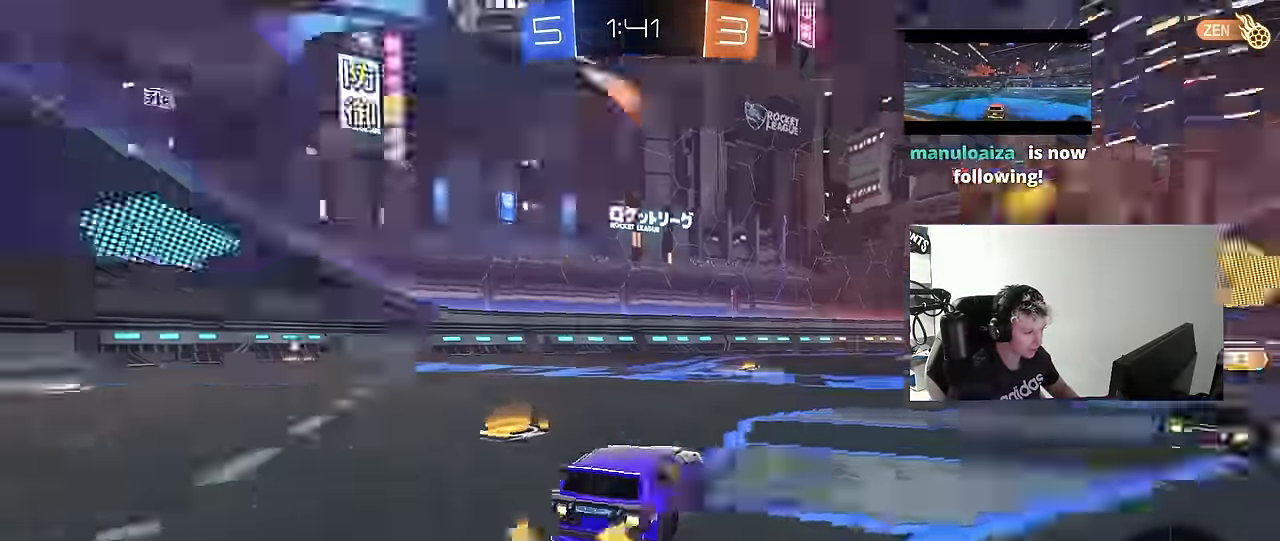
{"keys": ["a", "w"], "mouse": [], "mouse_move": "still", "events": [[17, "space", "down"], [200, "space", "up"]]}
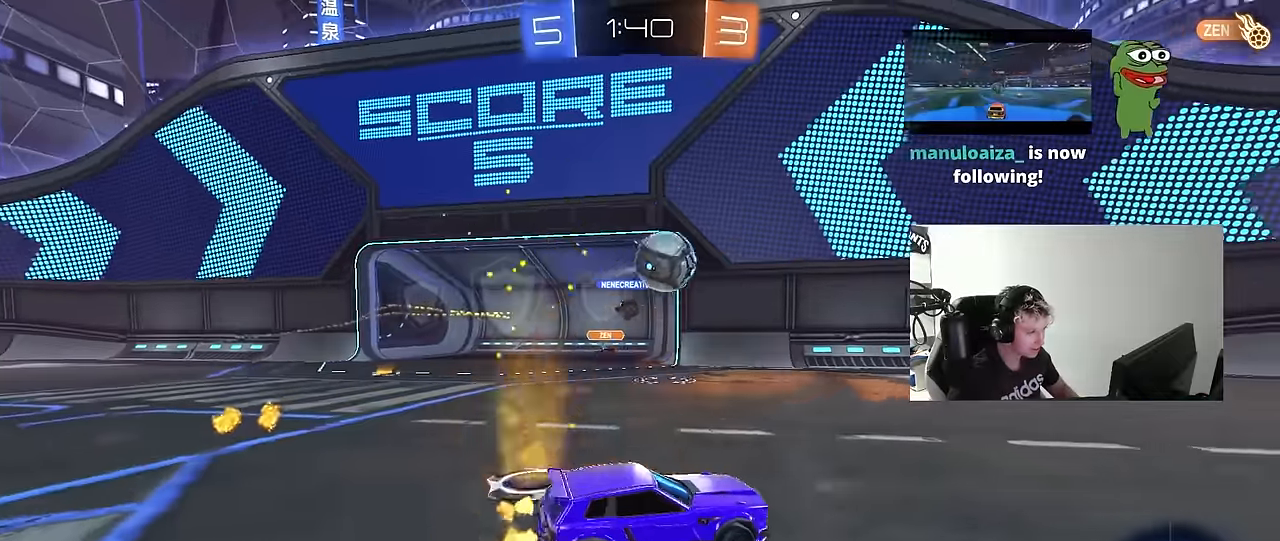
{"keys": ["a", "w"], "mouse": [], "mouse_move": "still", "events": [[33, "a", "up"], [116, "mouse_left", "down"], [316, "mouse_left", "up"], [316, "space", "down"], [400, "a", "down"], [500, "space", "up"]]}
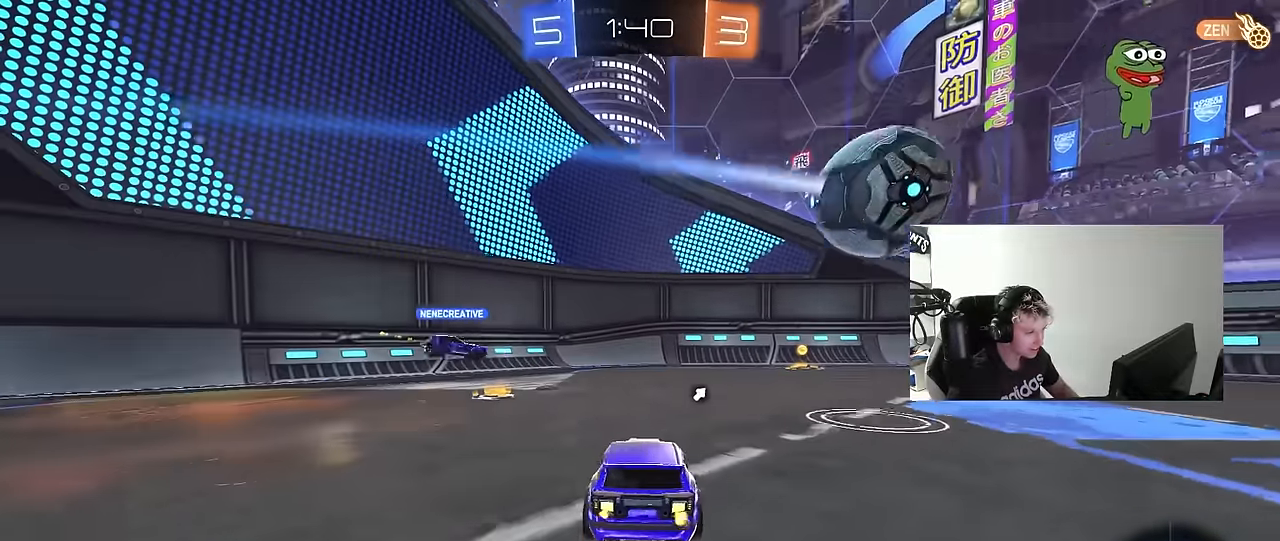
{"keys": ["space", "w"], "mouse": [], "mouse_move": "still", "events": [[50, "a", "up"], [183, "d", "down"], [366, "d", "up"], [366, "space", "down"]]}
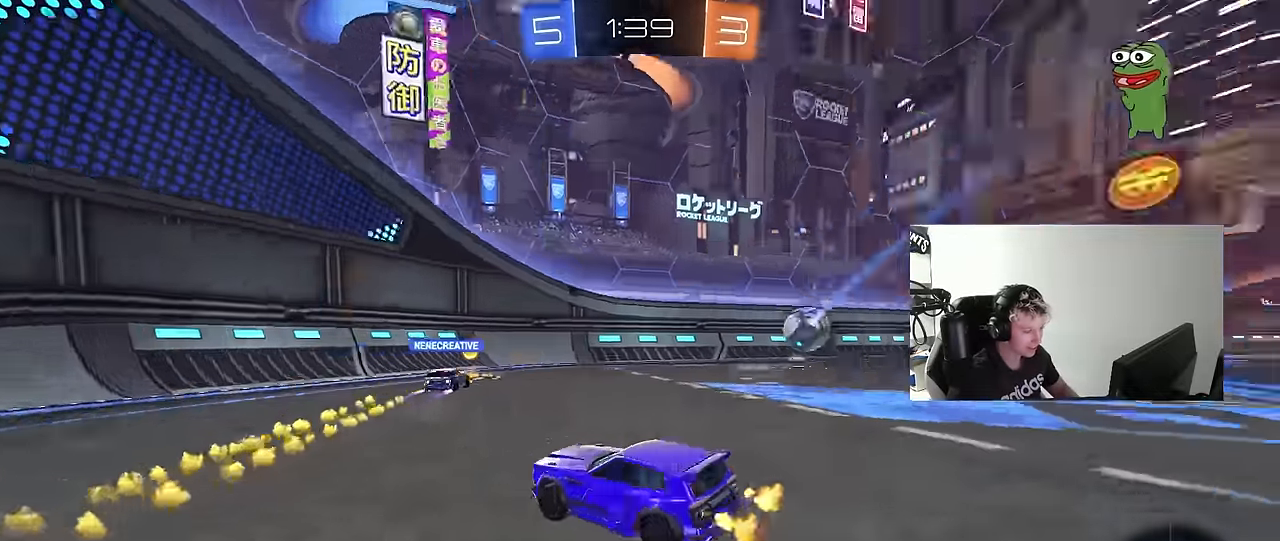
{"keys": ["w"], "mouse": [], "mouse_move": "still", "events": [[66, "d", "down"], [66, "space", "up"], [200, "shift", "down"], [300, "shift", "up"], [483, "d", "up"]]}
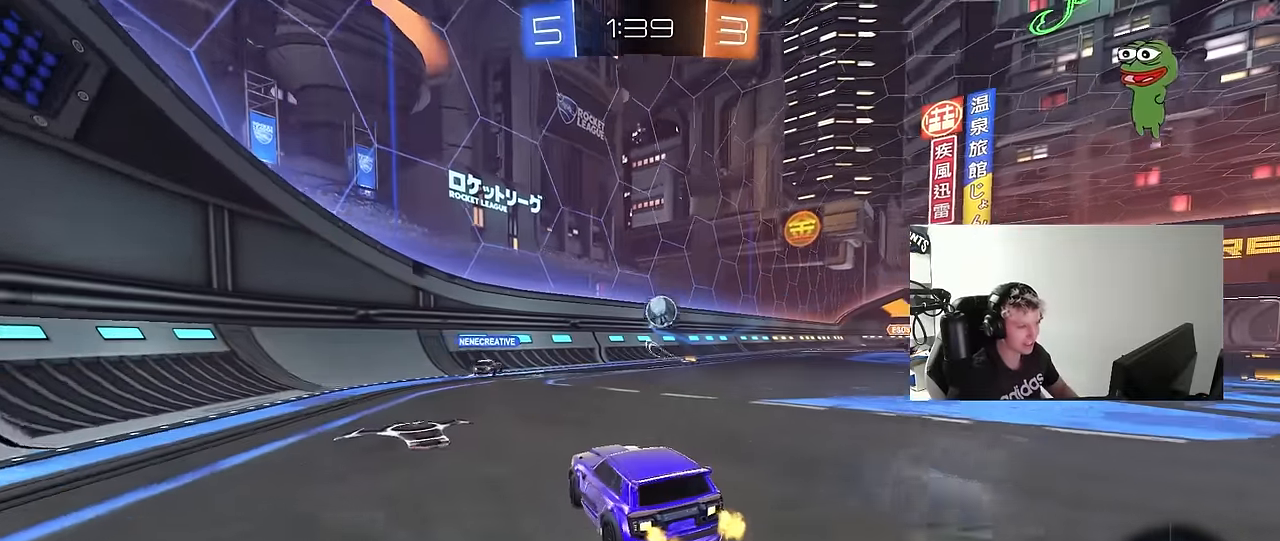
{"keys": ["w"], "mouse": [], "mouse_move": "still", "events": [[316, "d", "down"], [500, "d", "up"]]}
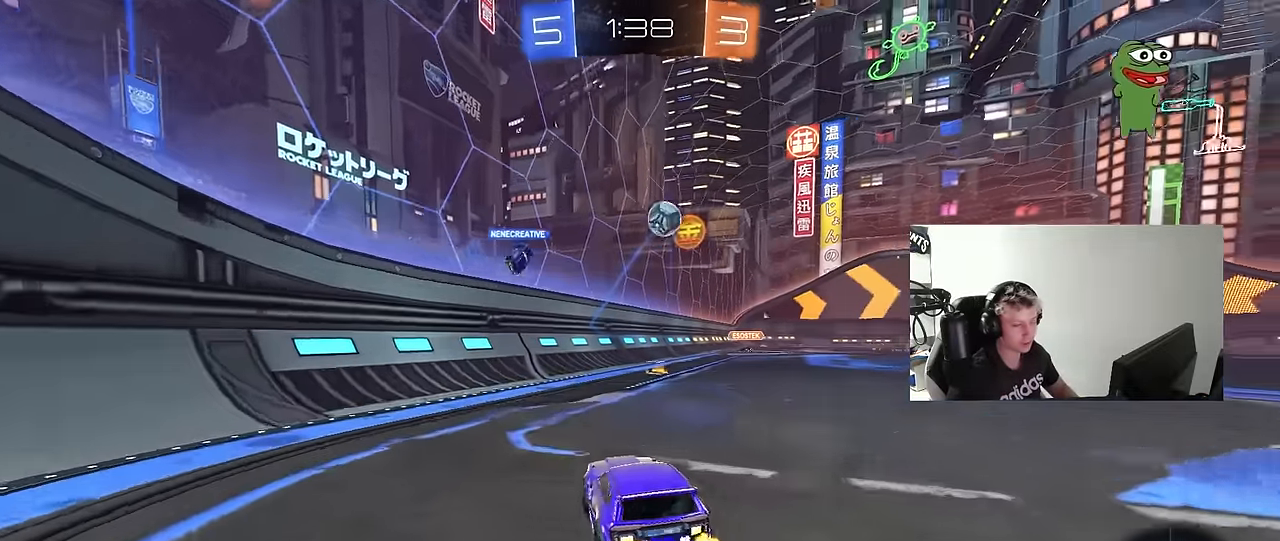
{"keys": ["d", "w"], "mouse": [], "mouse_move": "up", "events": [[50, "space", "down"], [233, "space", "up"], [316, "d", "down"]]}
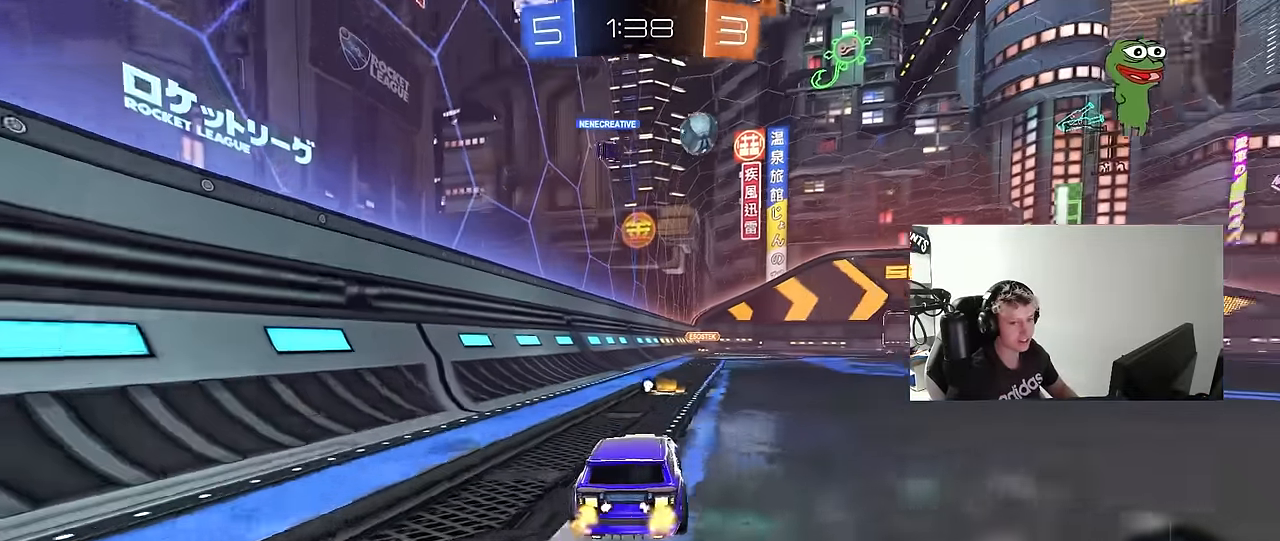
{"keys": ["d", "w"], "mouse": [], "mouse_move": "still", "events": [[16, "d", "up"], [150, "d", "down"], [150, "space", "down"], [300, "shift", "down"], [300, "space", "up"], [383, "shift", "up"]]}
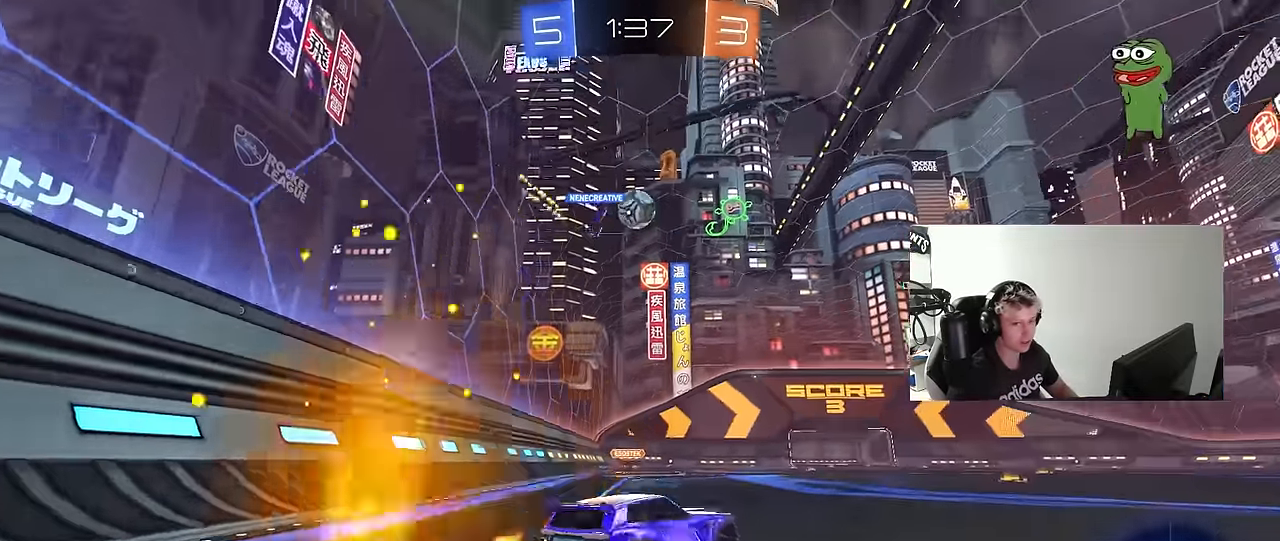
{"keys": ["d", "s", "shift"], "mouse": [], "mouse_move": "right", "events": [[66, "d", "up"], [166, "mouse_right", "down"], [216, "d", "down"], [216, "shift", "down"], [250, "mouse_right", "up"], [316, "mouse_right", "down"], [350, "s", "down"], [350, "w", "up"], [450, "mouse_right", "up"]]}
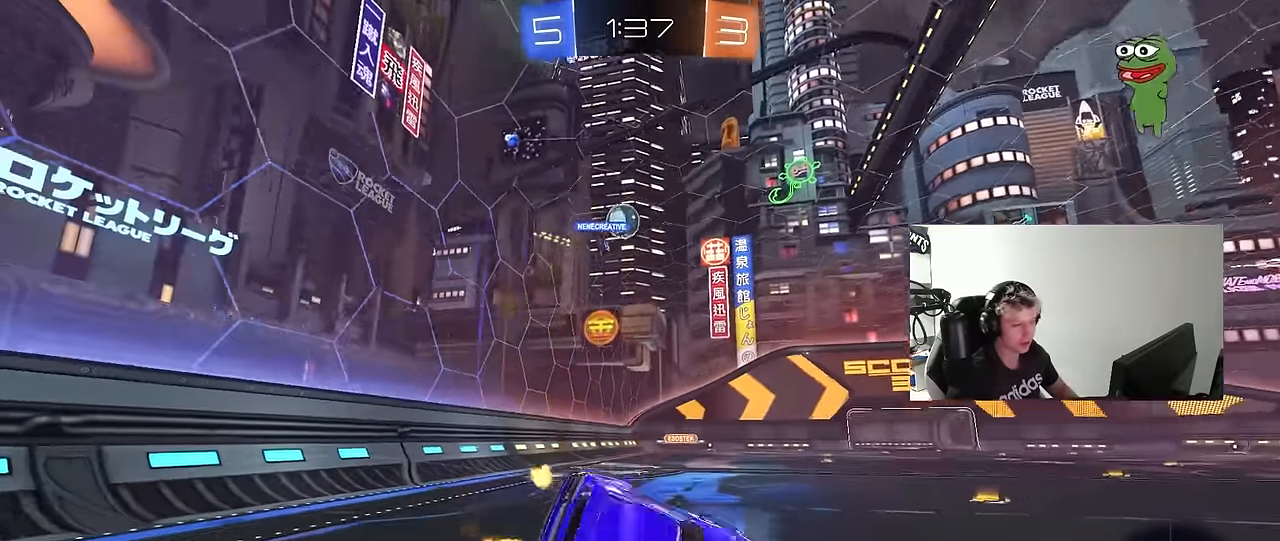
{"keys": ["d", "s", "shift"], "mouse": [], "mouse_move": "still", "events": [[183, "s", "up"], [283, "s", "down"]]}
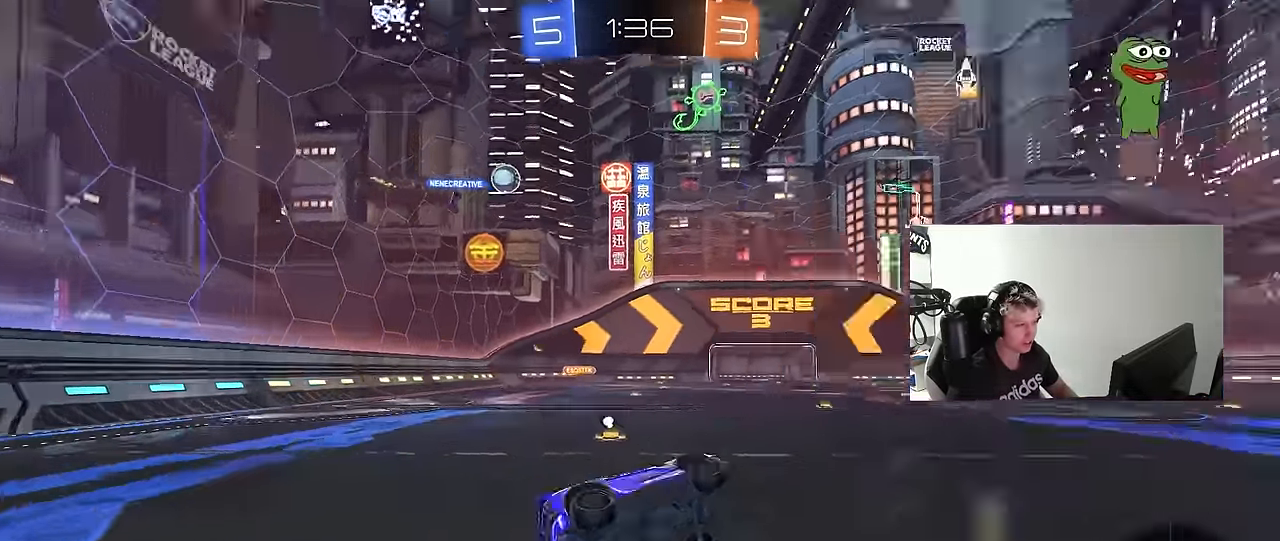
{"keys": ["space", "w"], "mouse": [], "mouse_move": "still", "events": [[16, "shift", "up"], [16, "space", "down"], [50, "d", "up"], [50, "s", "up"], [150, "space", "up"], [250, "w", "down"], [483, "space", "down"]]}
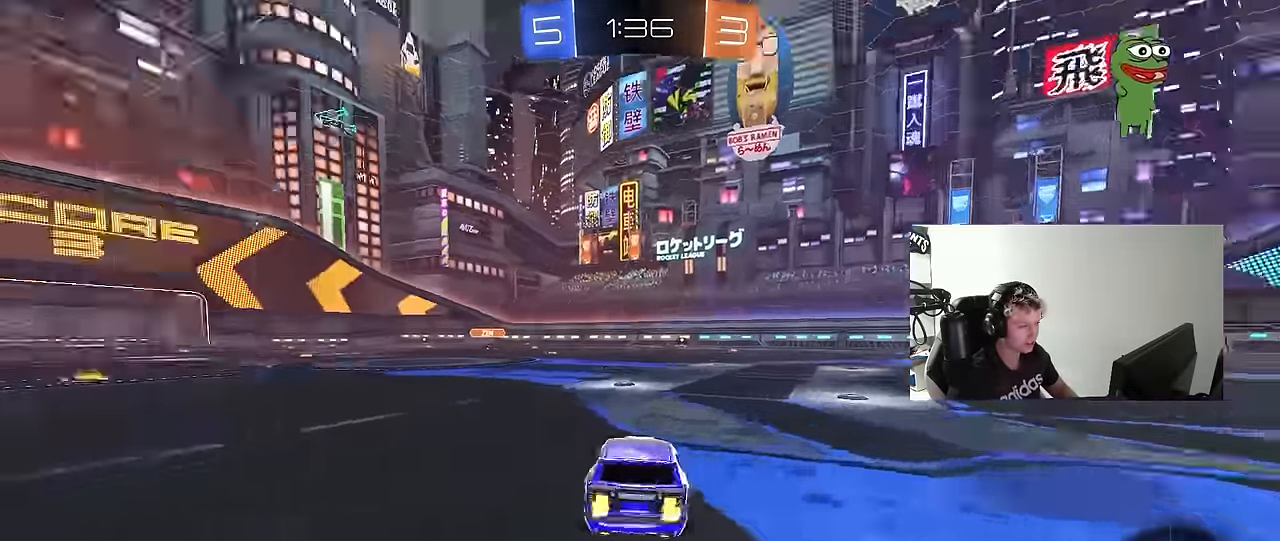
{"keys": ["a", "w"], "mouse": [], "mouse_move": "still", "events": [[33, "a", "down"], [83, "a", "up"], [166, "space", "up"], [400, "a", "down"]]}
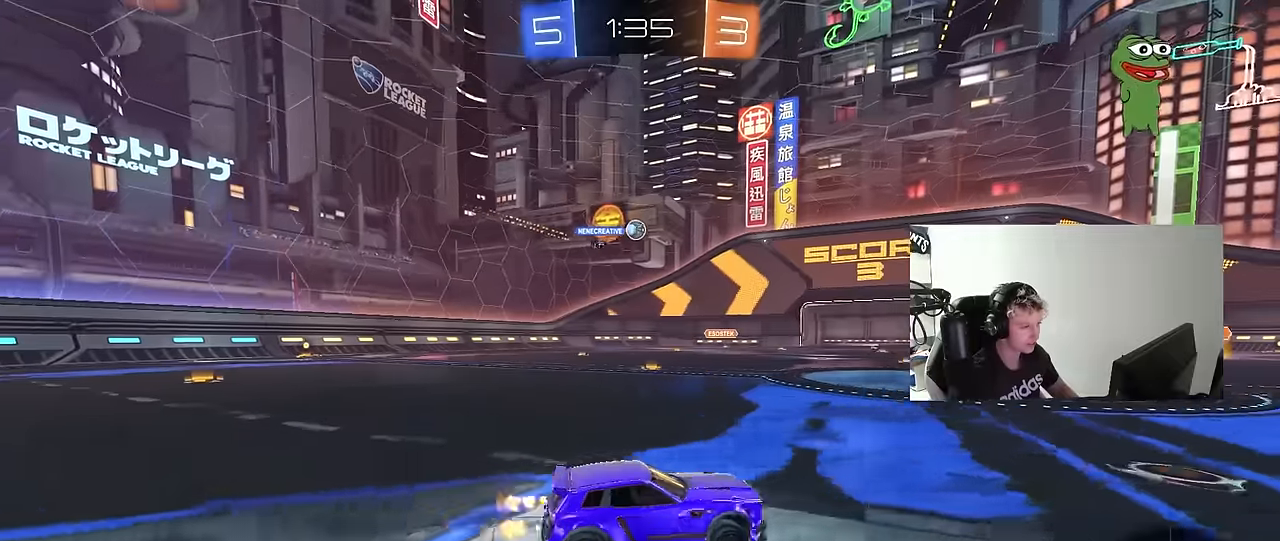
{"keys": ["a", "w"], "mouse": ["left"], "mouse_move": "still", "events": [[133, "a", "up"], [316, "mouse_left", "down"], [366, "a", "down"]]}
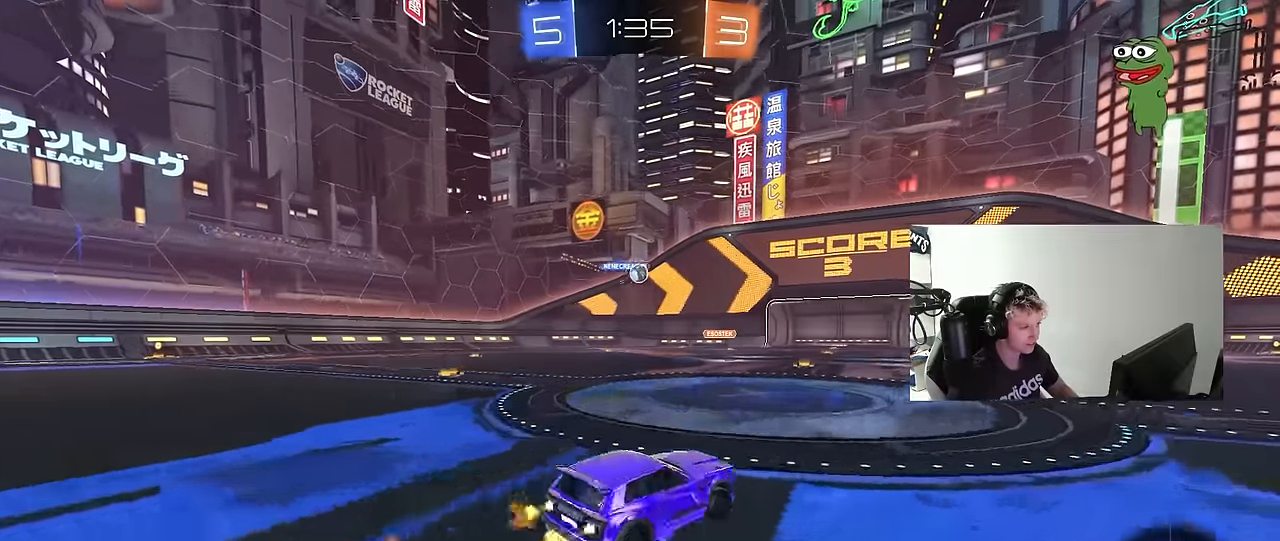
{"keys": ["w"], "mouse": [], "mouse_move": "still", "events": [[66, "mouse_left", "up"], [150, "a", "up"]]}